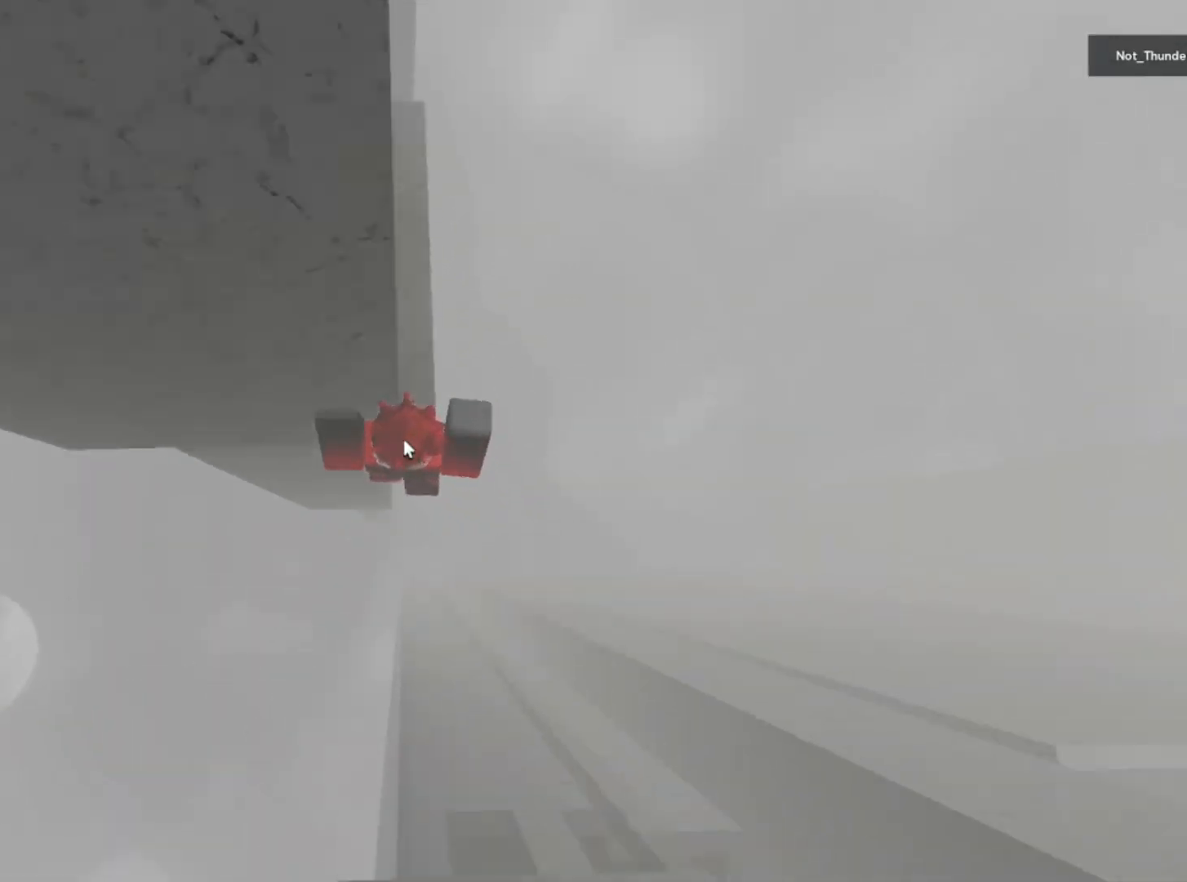
Gameplay with keyboard; each line is a JSON object with the keys held at the frame after it. "events" lists presses ("down") and releases ("up") of "a", "ctrl", "d", "e", "q", "s", "shift", "space" and "w" between this image and that frame as [ms after this image, input, new state], when the widget could be followed in between. No other keys are recorded. Mouse input is not recorded.
{"keys": [], "events": [[183, "w", "up"]]}
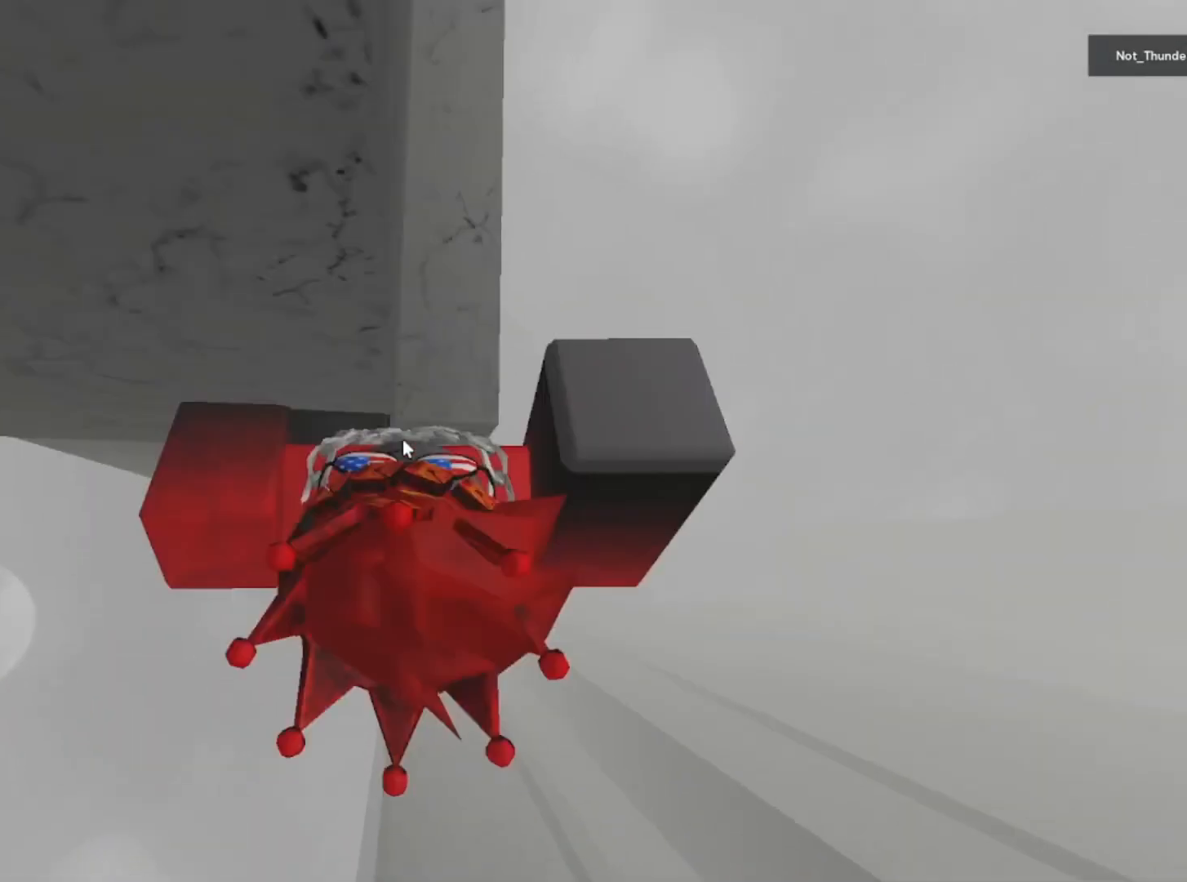
{"keys": [], "events": []}
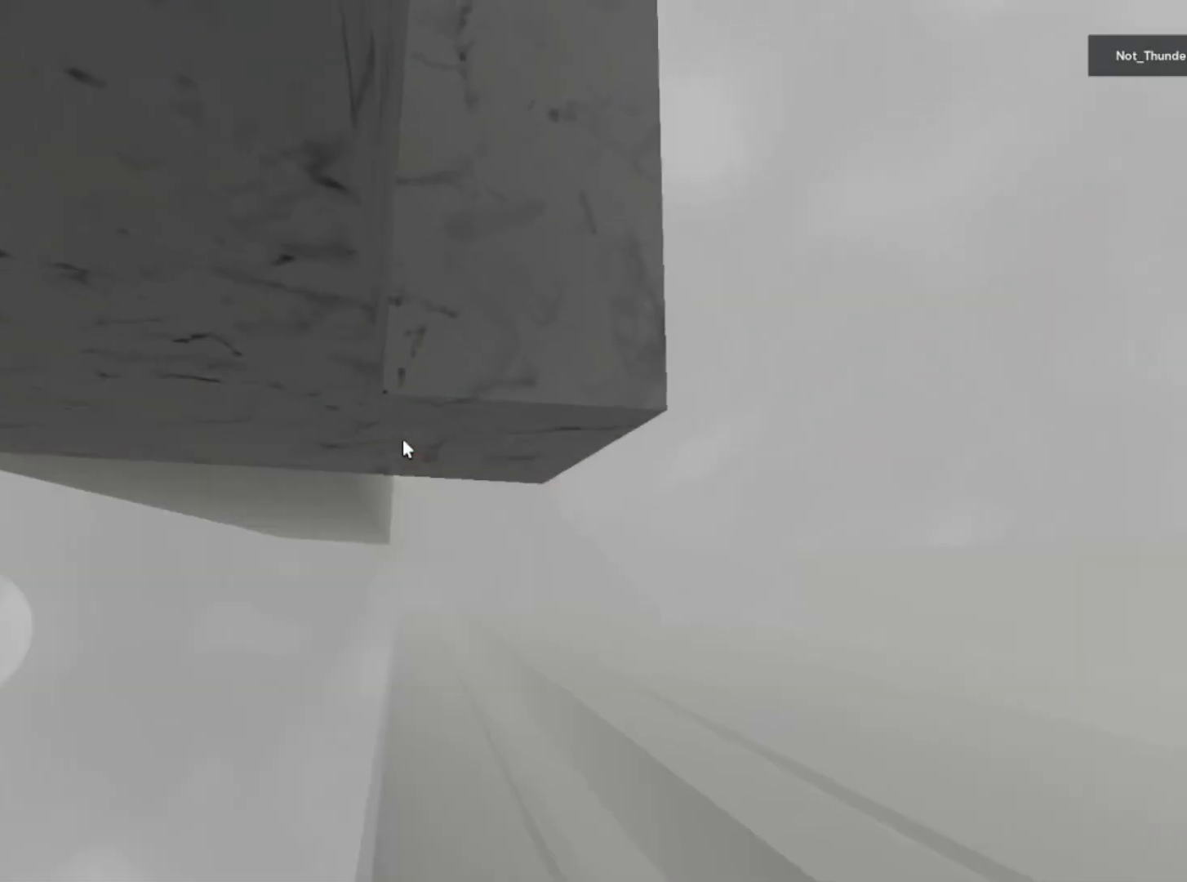
{"keys": ["d", "w"], "events": [[67, "d", "down"], [67, "w", "down"], [133, "d", "up"], [167, "w", "up"], [467, "d", "down"], [467, "w", "down"]]}
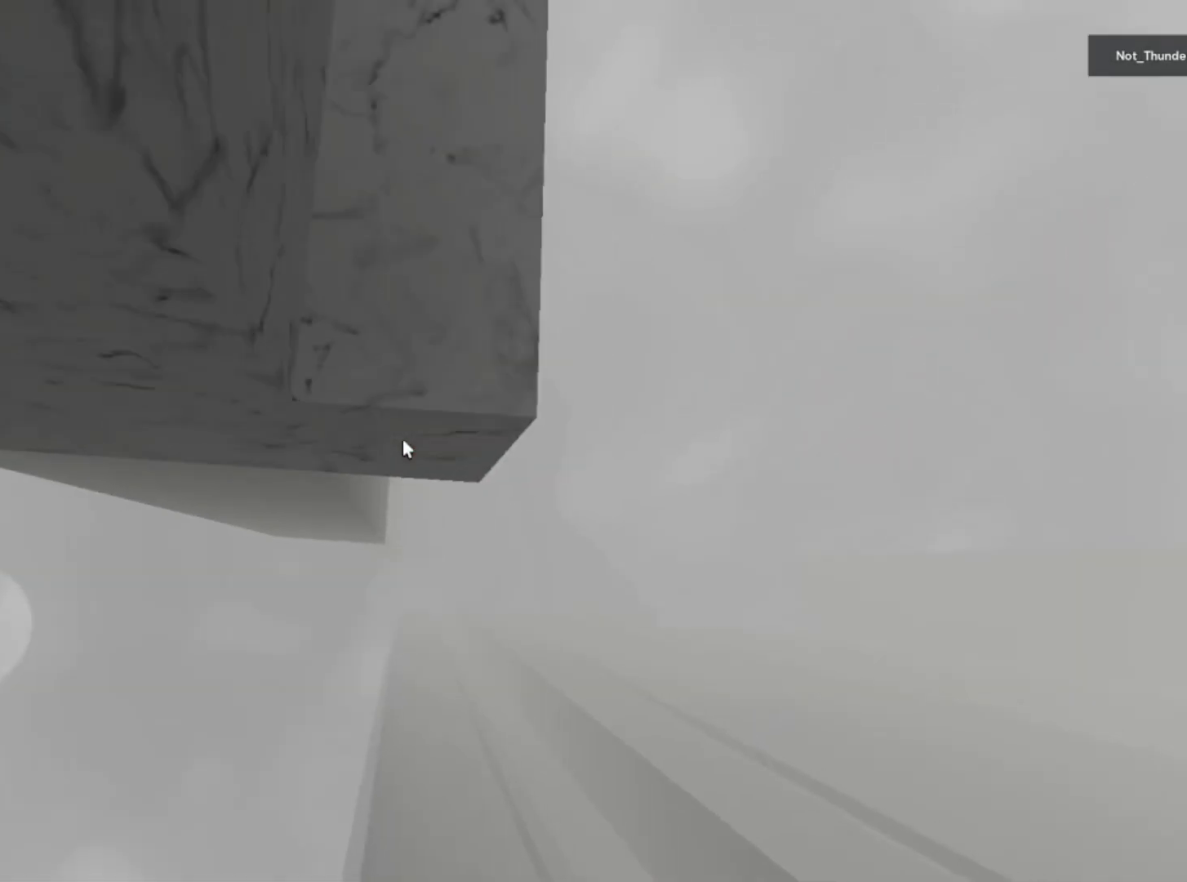
{"keys": [], "events": [[33, "d", "up"], [33, "w", "up"], [367, "w", "down"], [433, "w", "up"]]}
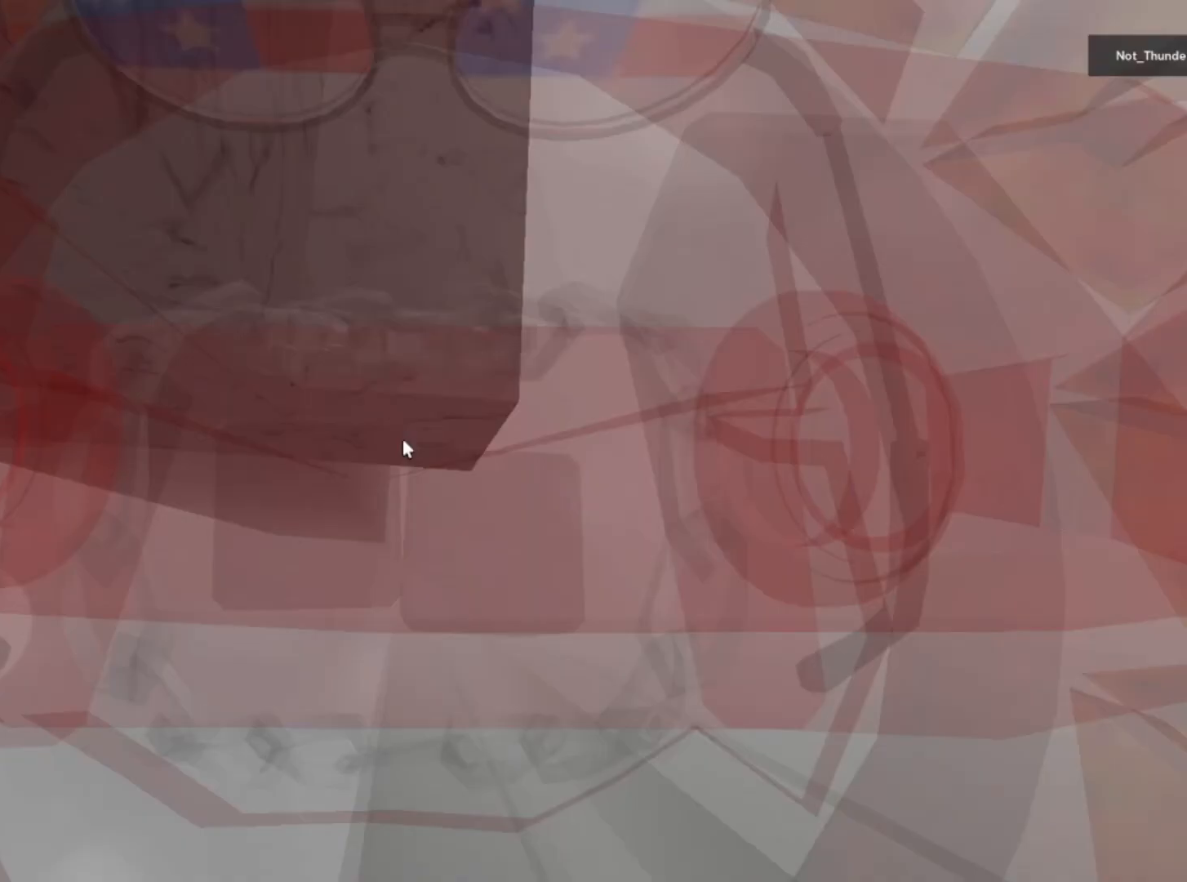
{"keys": [], "events": [[83, "shift", "down"], [183, "shift", "up"], [383, "shift", "down"], [467, "shift", "up"]]}
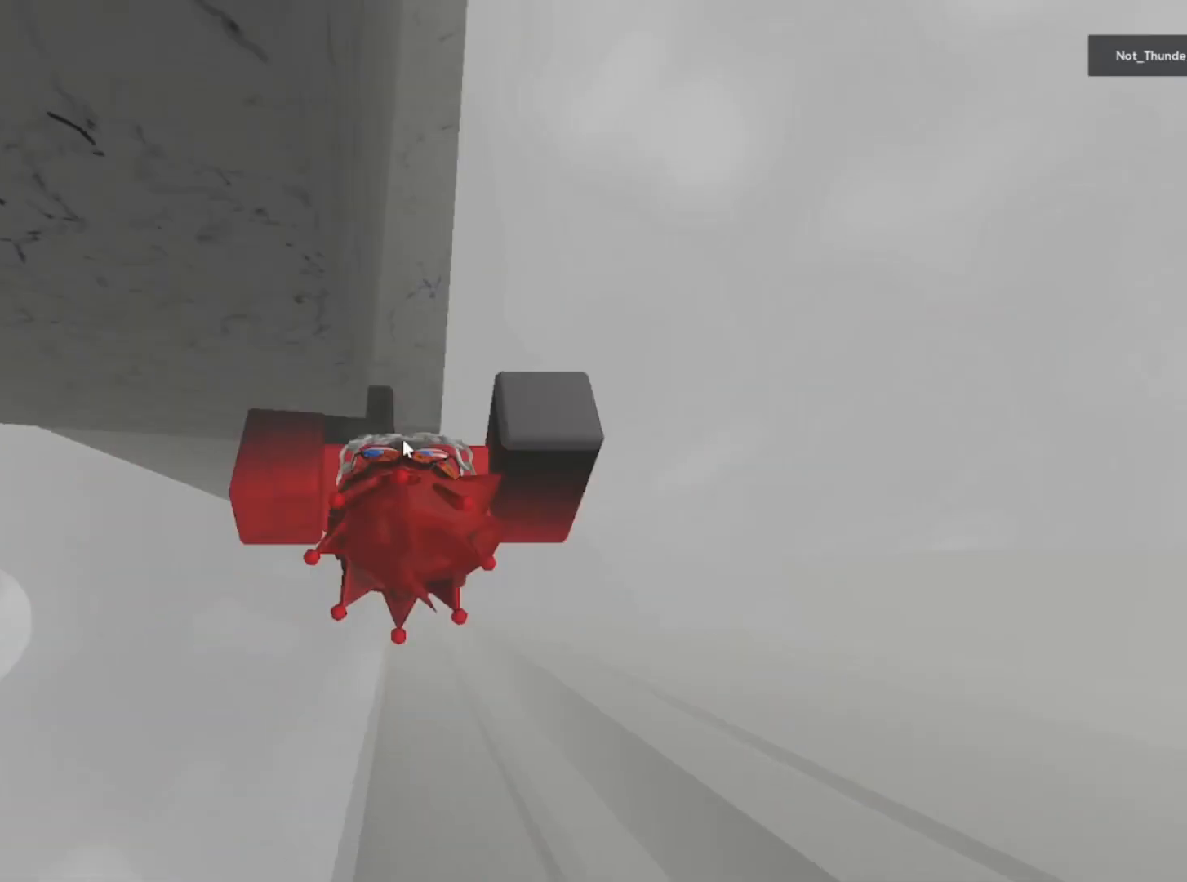
{"keys": ["d"], "events": [[267, "d", "down"], [333, "shift", "down"], [467, "shift", "up"]]}
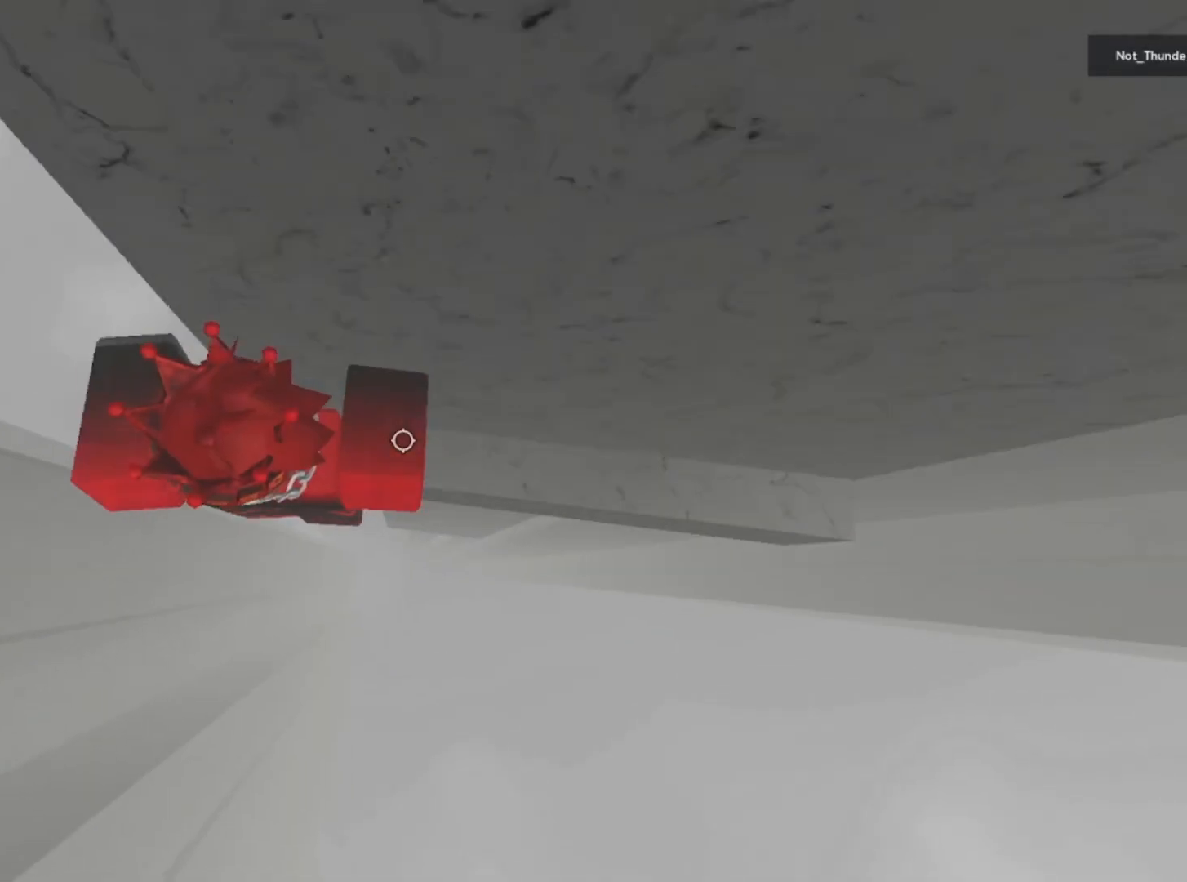
{"keys": ["d", "w"], "events": [[283, "w", "down"]]}
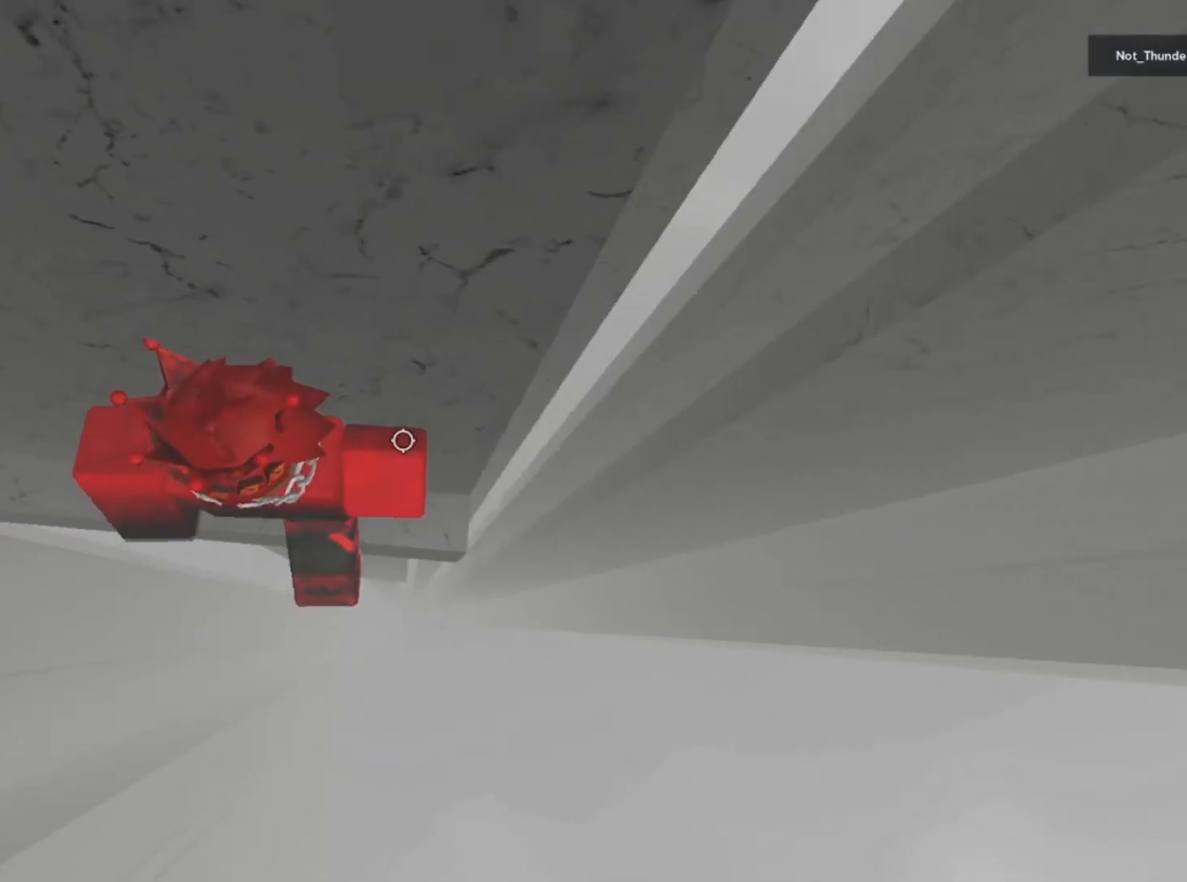
{"keys": [], "events": [[33, "d", "up"], [33, "w", "up"]]}
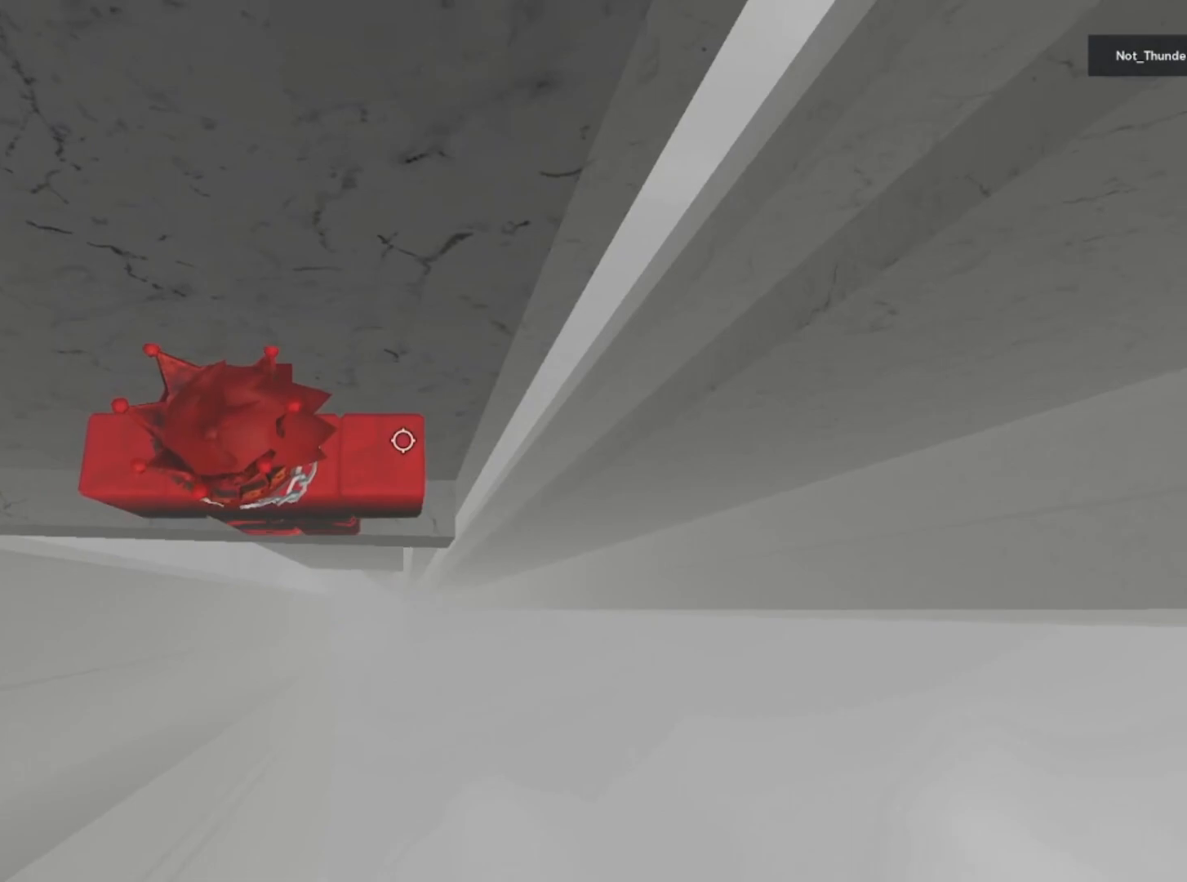
{"keys": [], "events": [[333, "shift", "down"], [483, "shift", "up"]]}
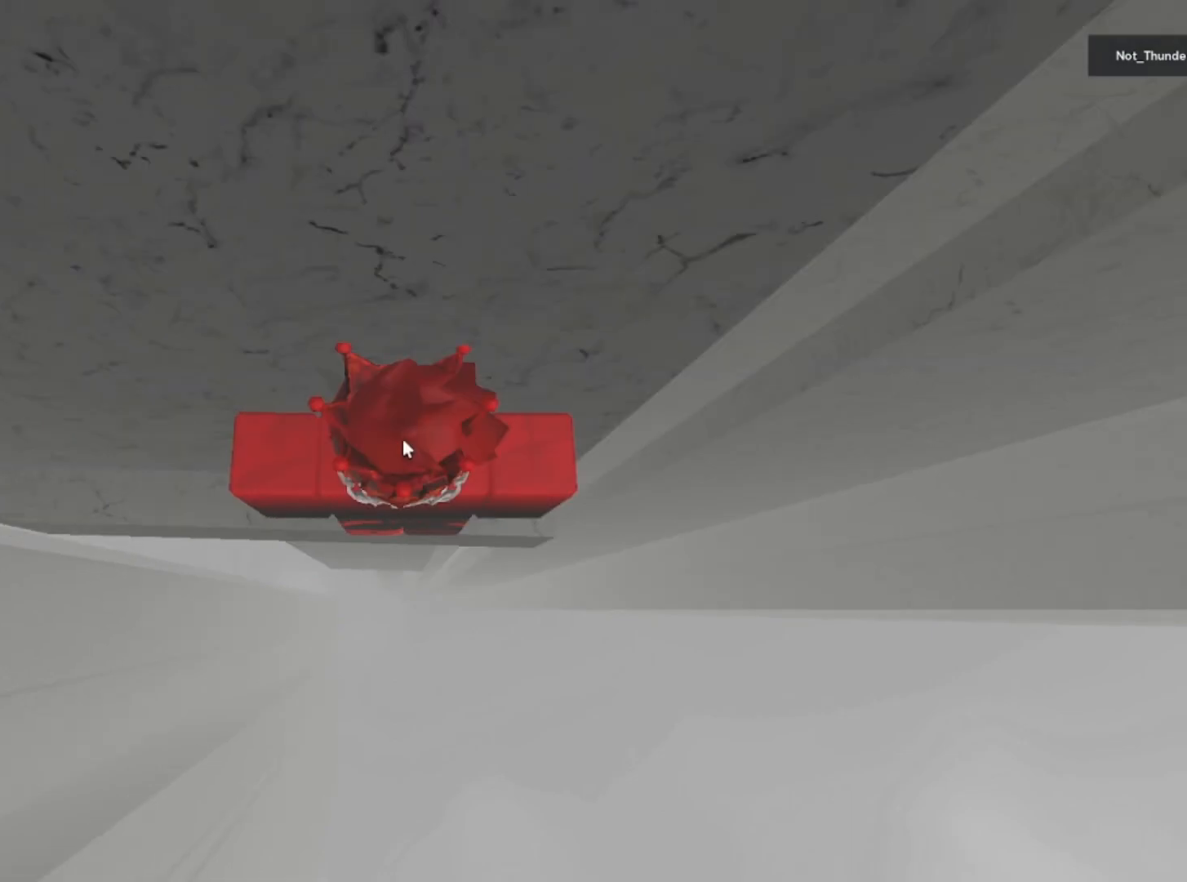
{"keys": [], "events": []}
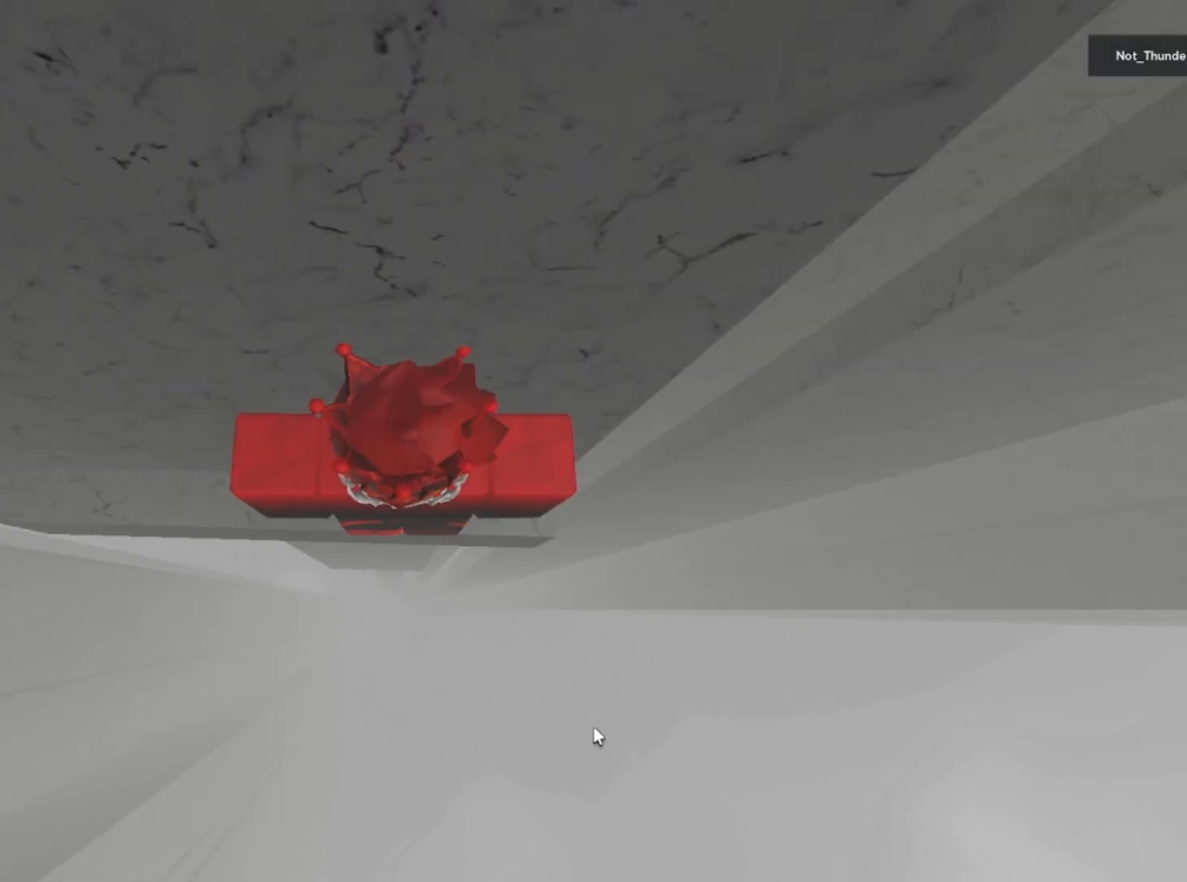
{"keys": [], "events": []}
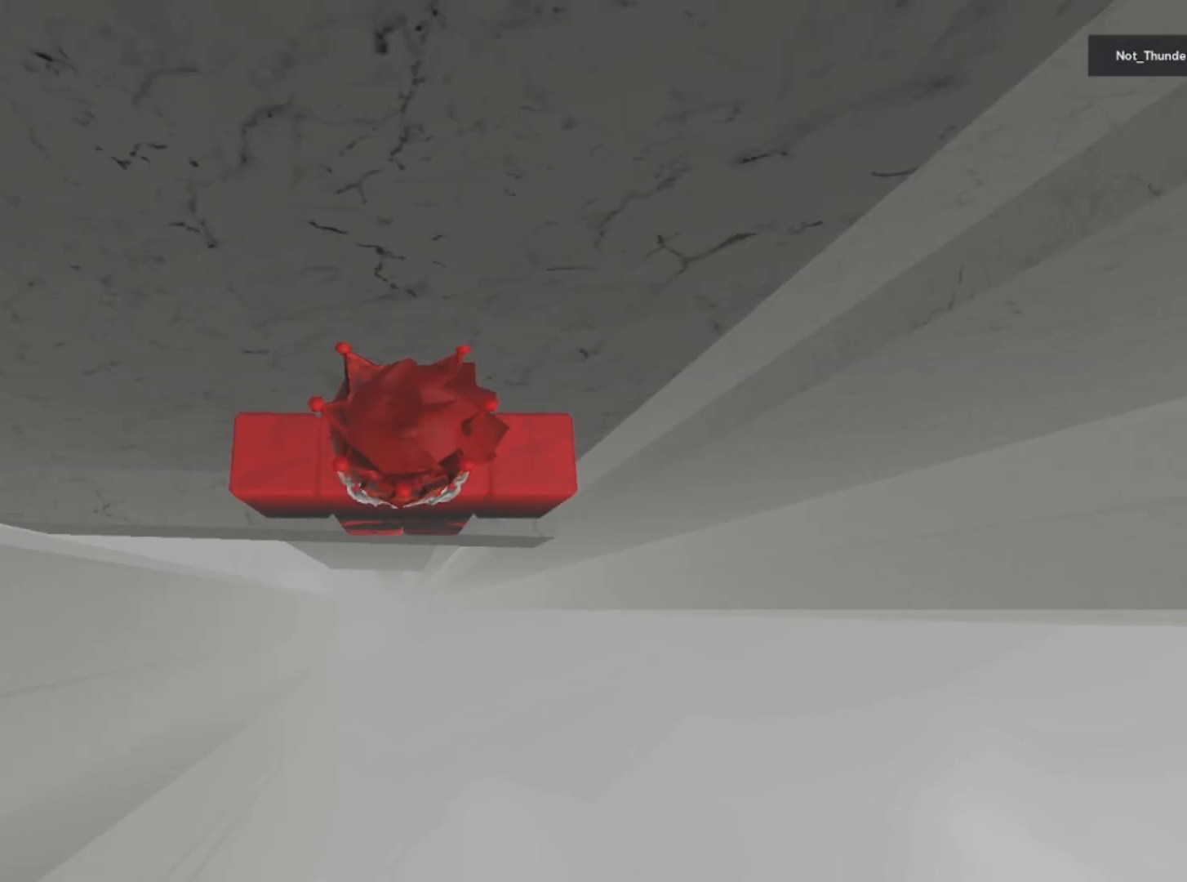
{"keys": [], "events": [[283, "shift", "down"], [433, "shift", "up"]]}
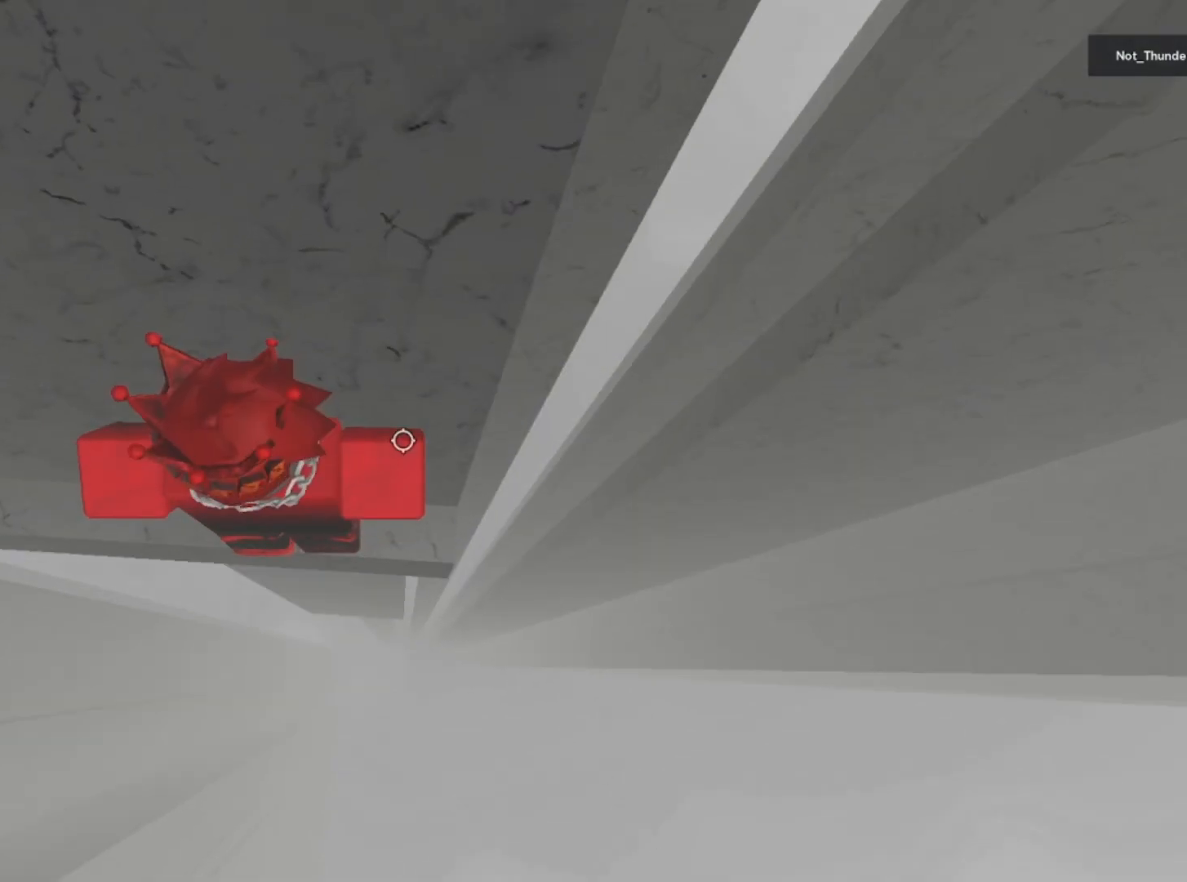
{"keys": ["d", "w"], "events": [[433, "w", "down"], [467, "d", "down"]]}
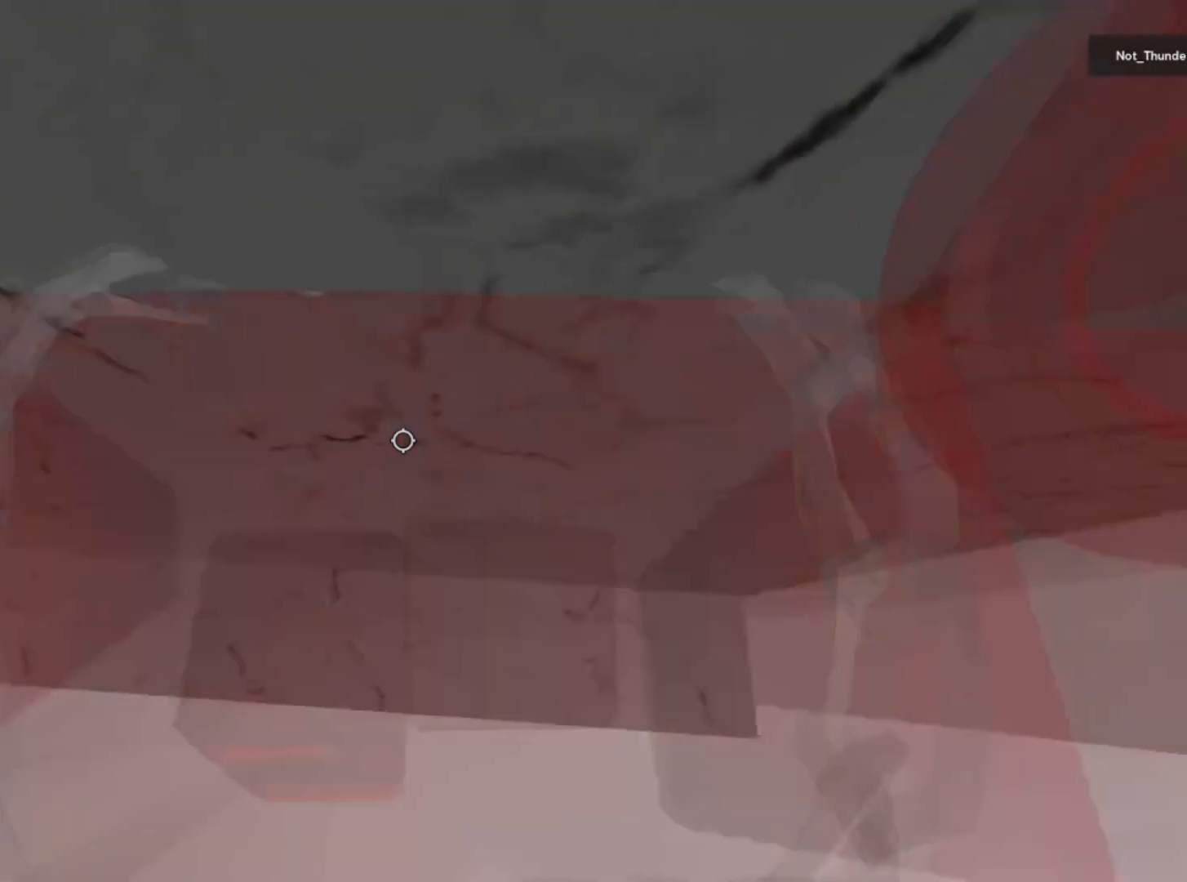
{"keys": [], "events": [[133, "d", "up"], [133, "w", "up"], [333, "d", "down"], [333, "w", "down"], [483, "d", "up"], [483, "w", "up"]]}
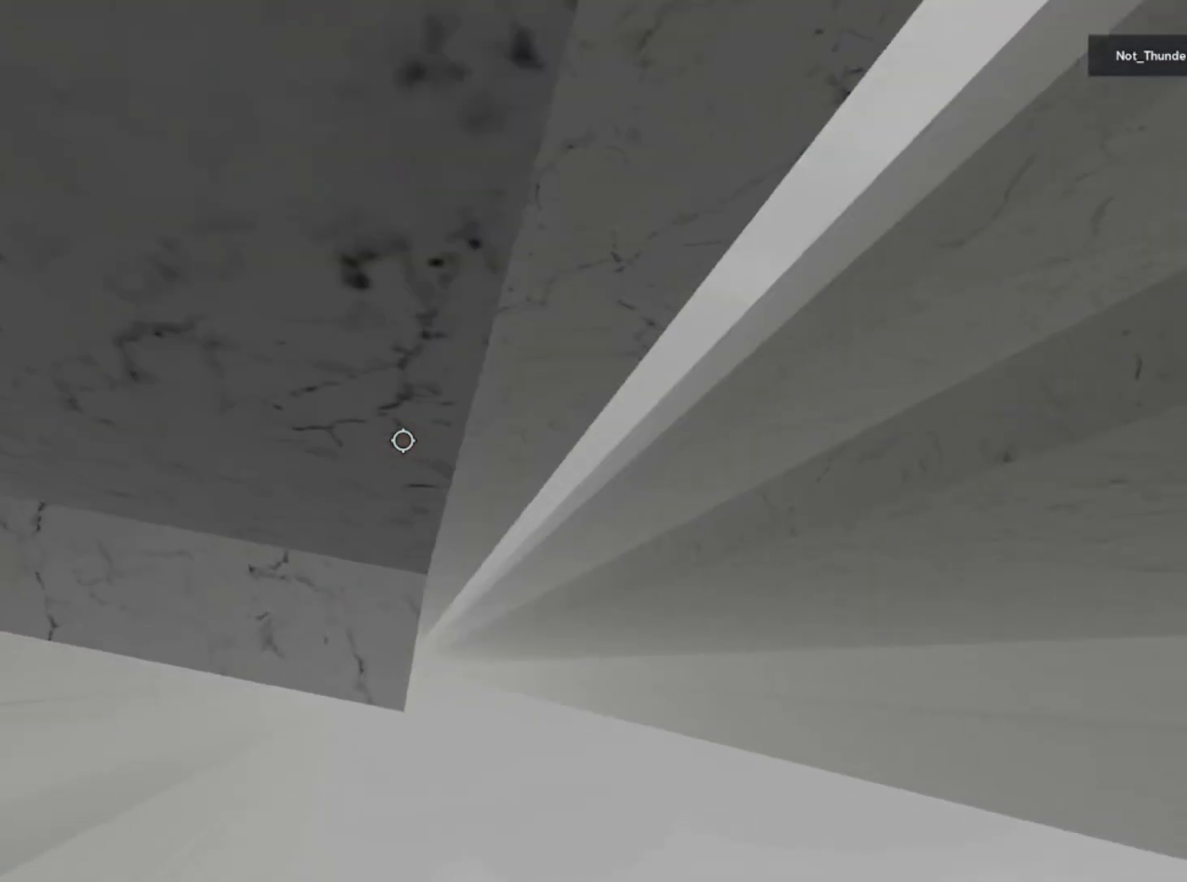
{"keys": [], "events": [[167, "w", "down"], [183, "d", "down"], [267, "d", "up"], [267, "w", "up"]]}
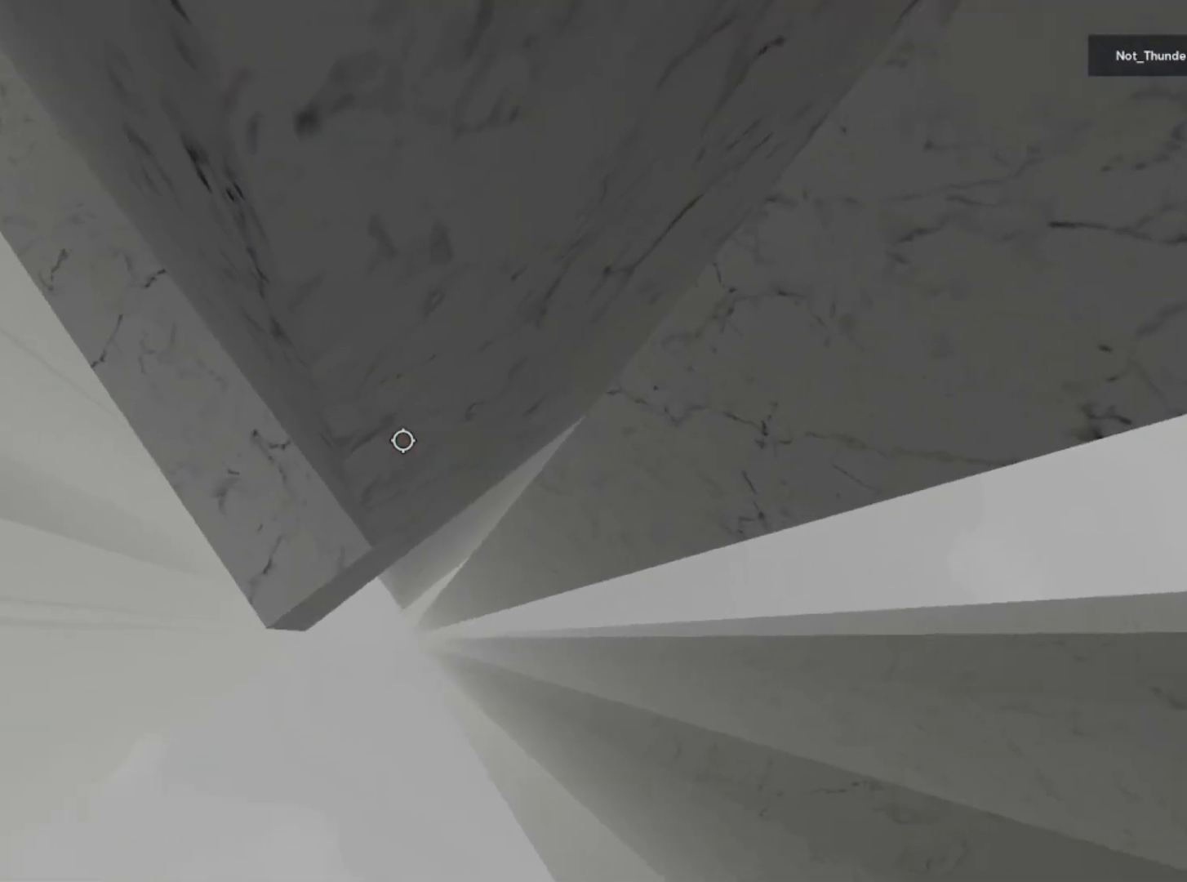
{"keys": [], "events": [[33, "w", "down"], [83, "w", "up"], [283, "w", "down"], [383, "w", "up"]]}
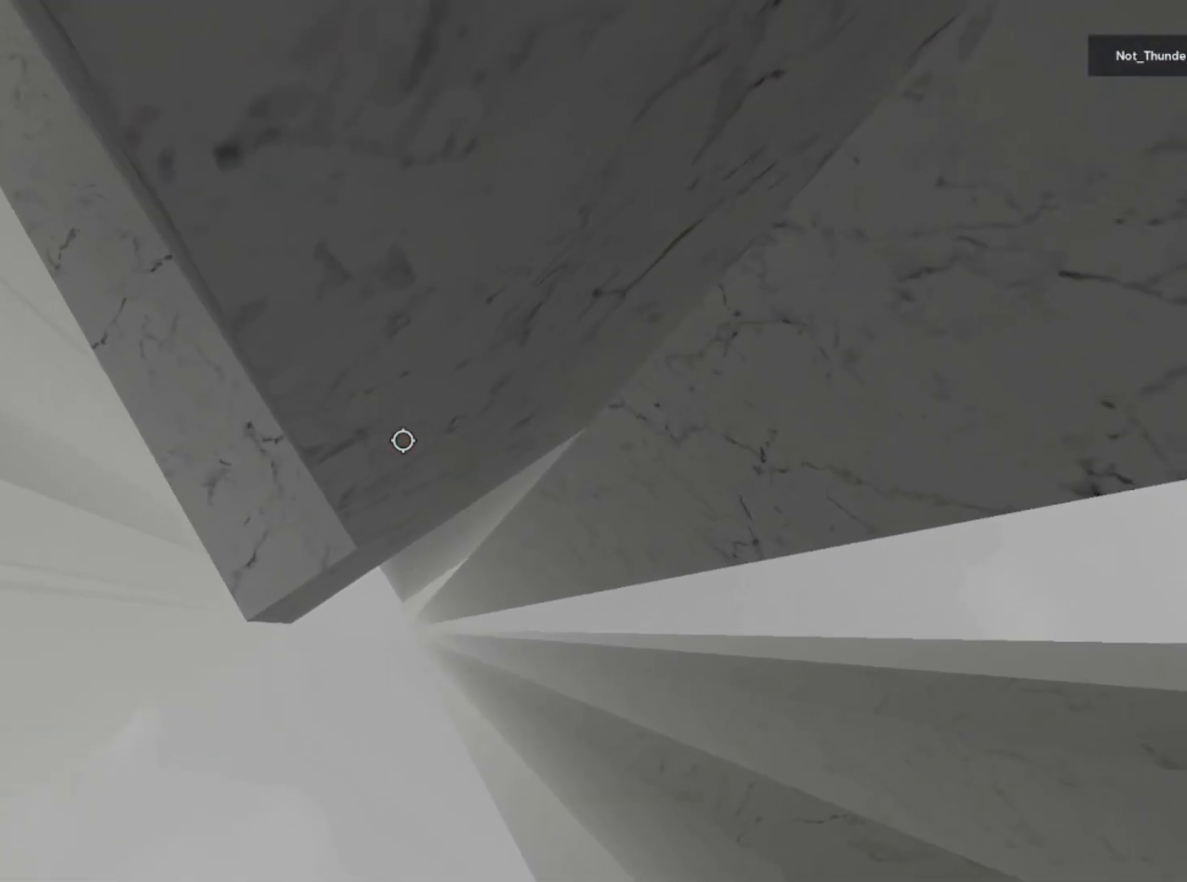
{"keys": [], "events": [[133, "w", "down"], [183, "w", "up"]]}
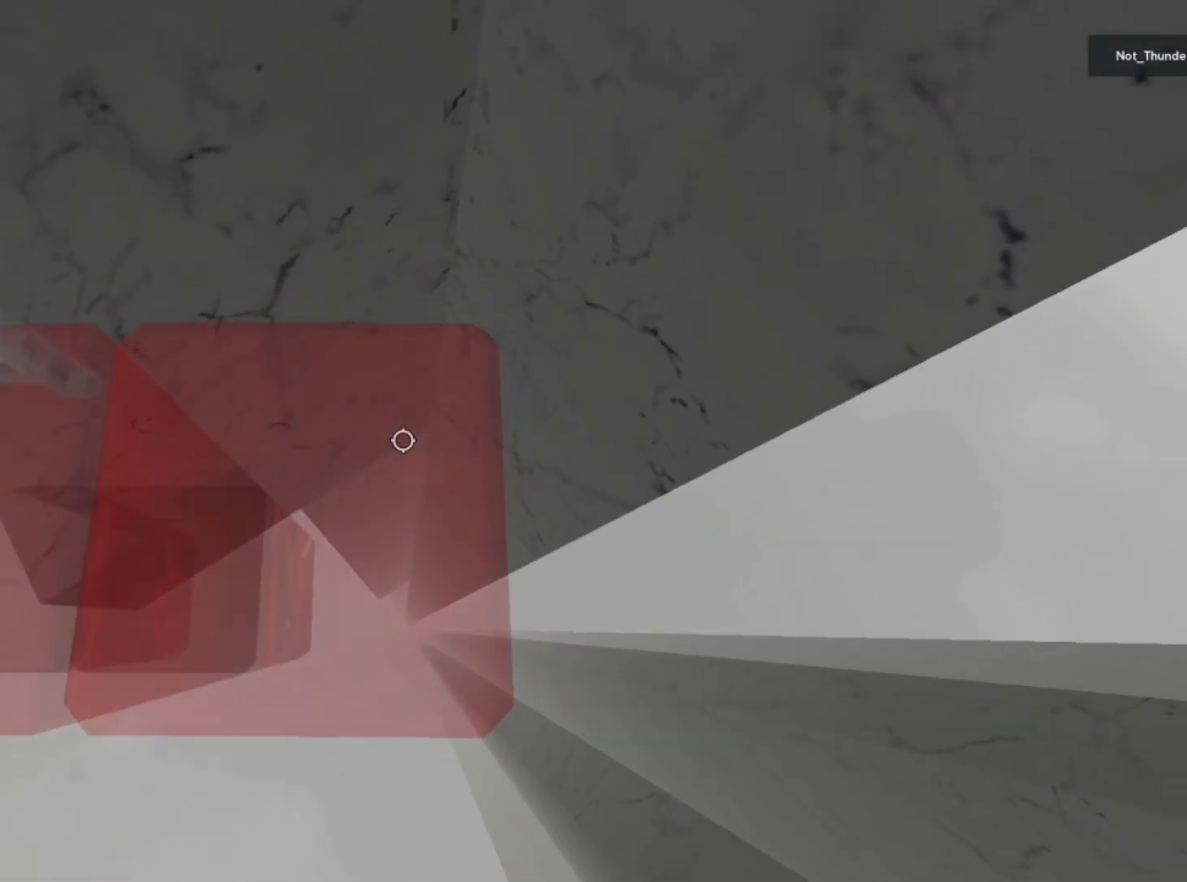
{"keys": ["d"], "events": [[133, "d", "down"], [267, "space", "down"], [433, "space", "up"]]}
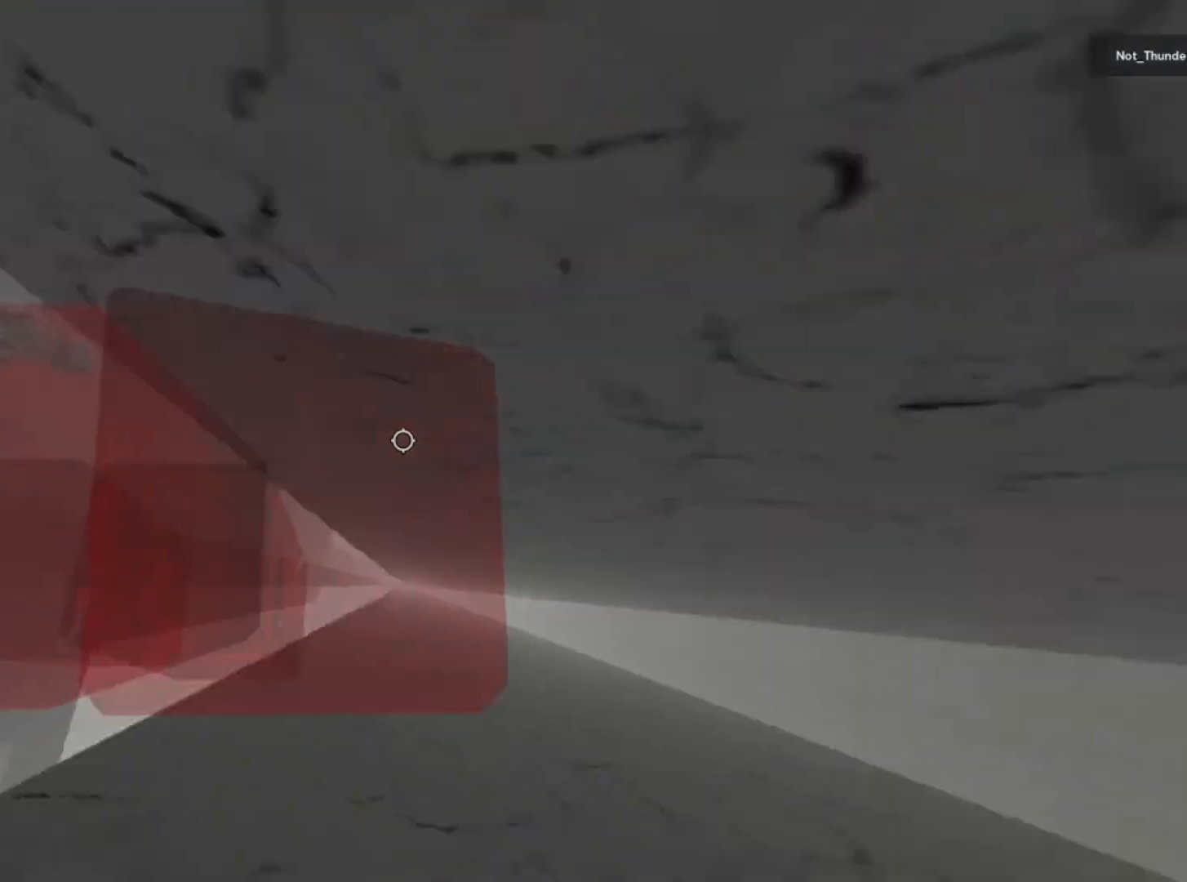
{"keys": ["d", "w"], "events": [[167, "w", "down"]]}
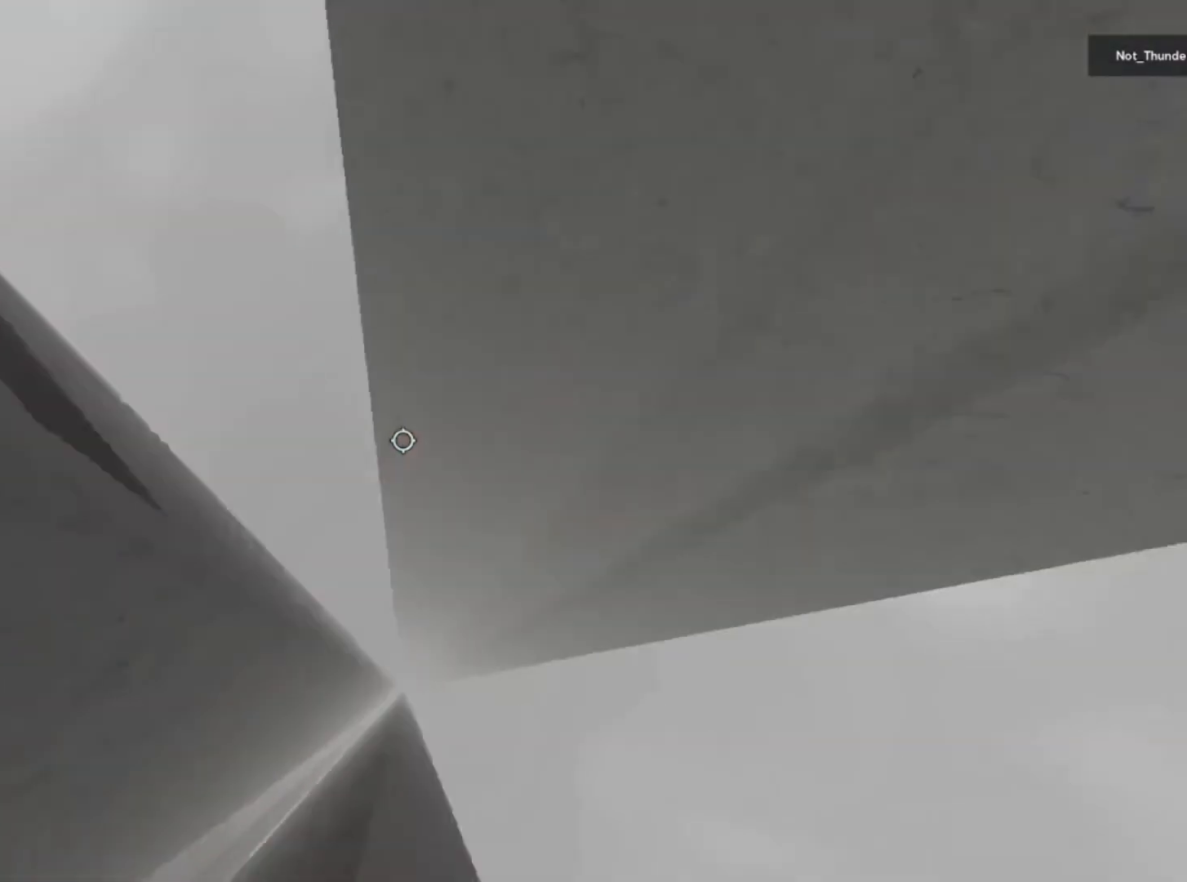
{"keys": ["shift"], "events": [[367, "d", "up"], [383, "w", "up"], [483, "shift", "down"]]}
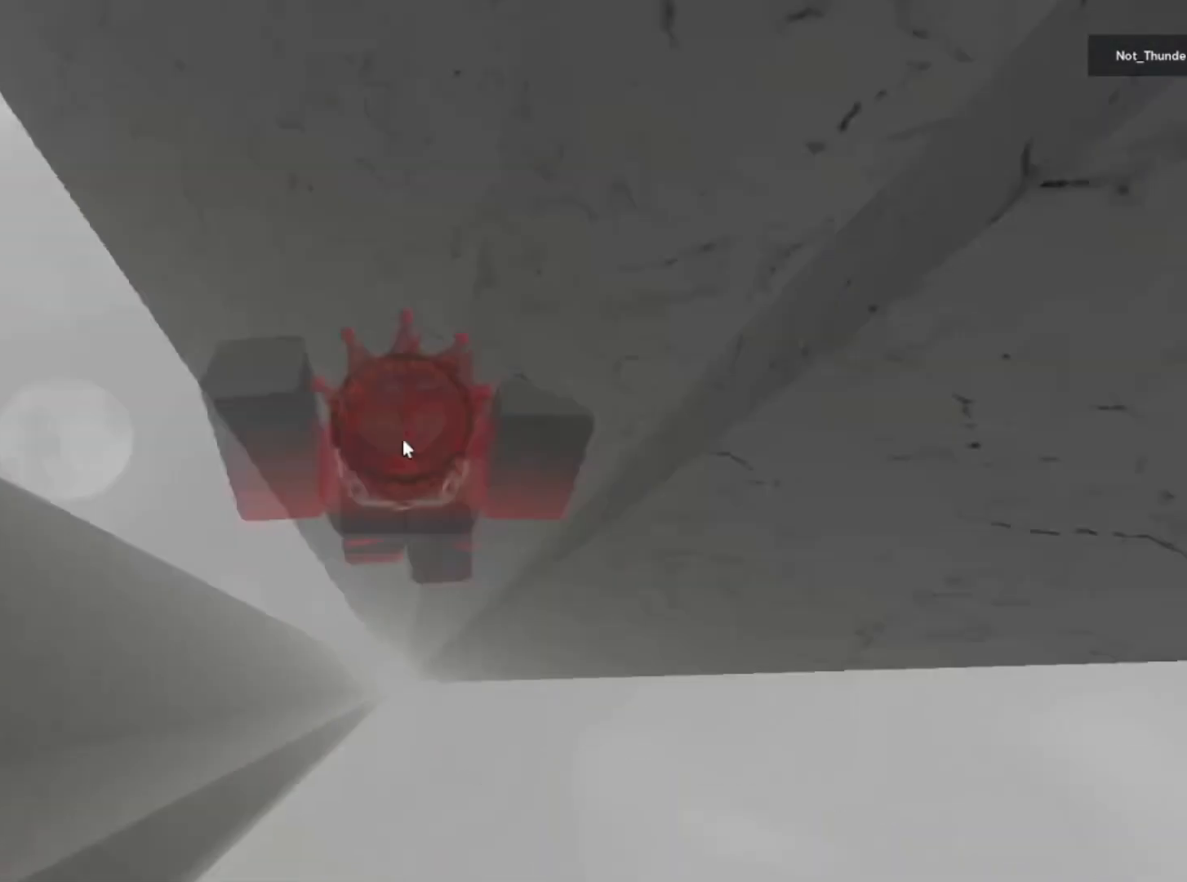
{"keys": [], "events": [[83, "shift", "up"]]}
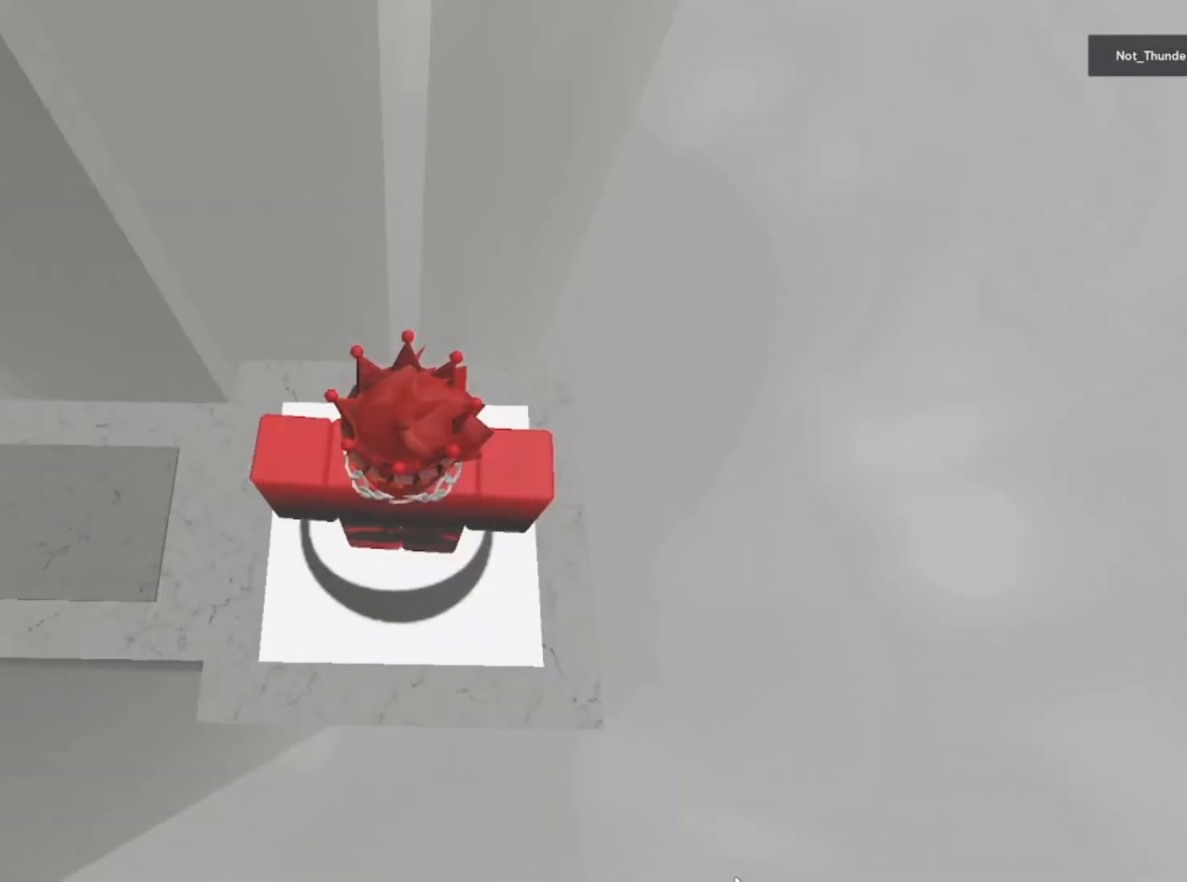
{"keys": [], "events": []}
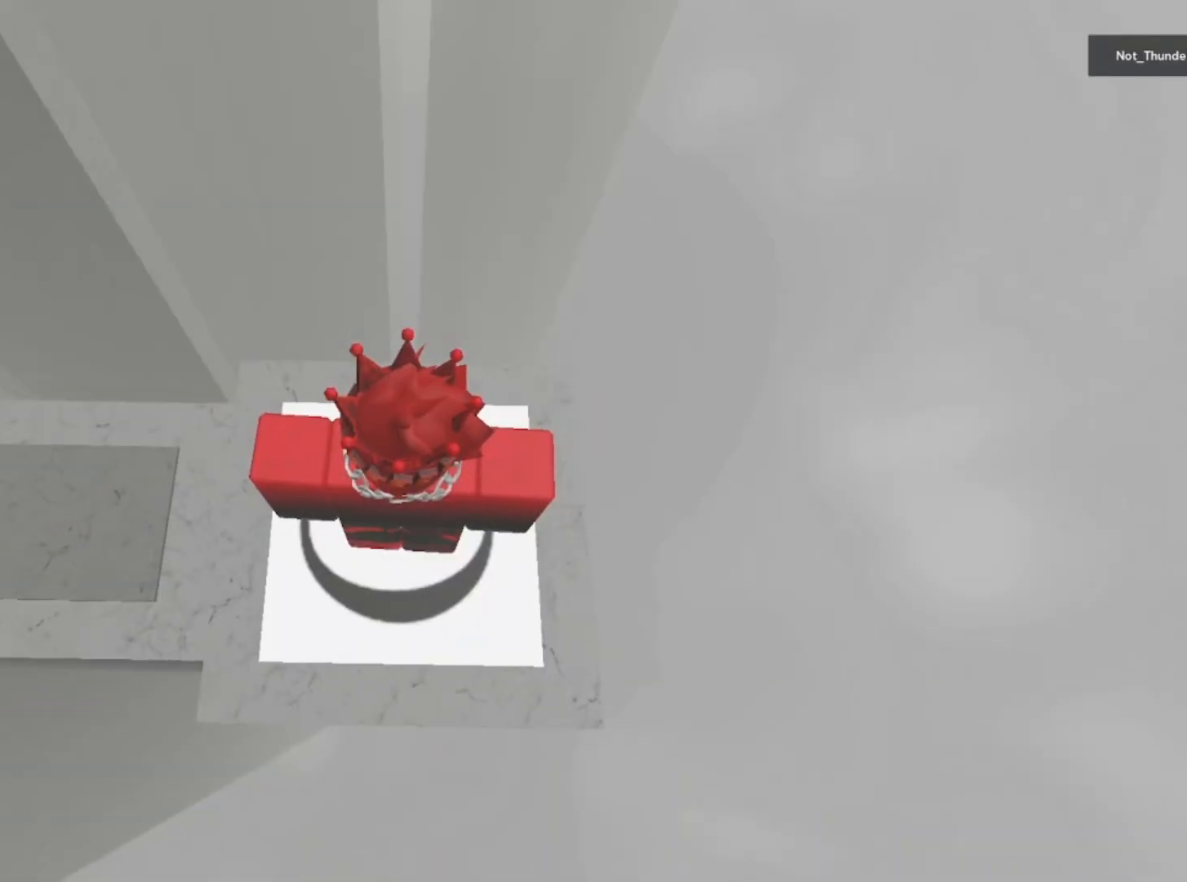
{"keys": [], "events": []}
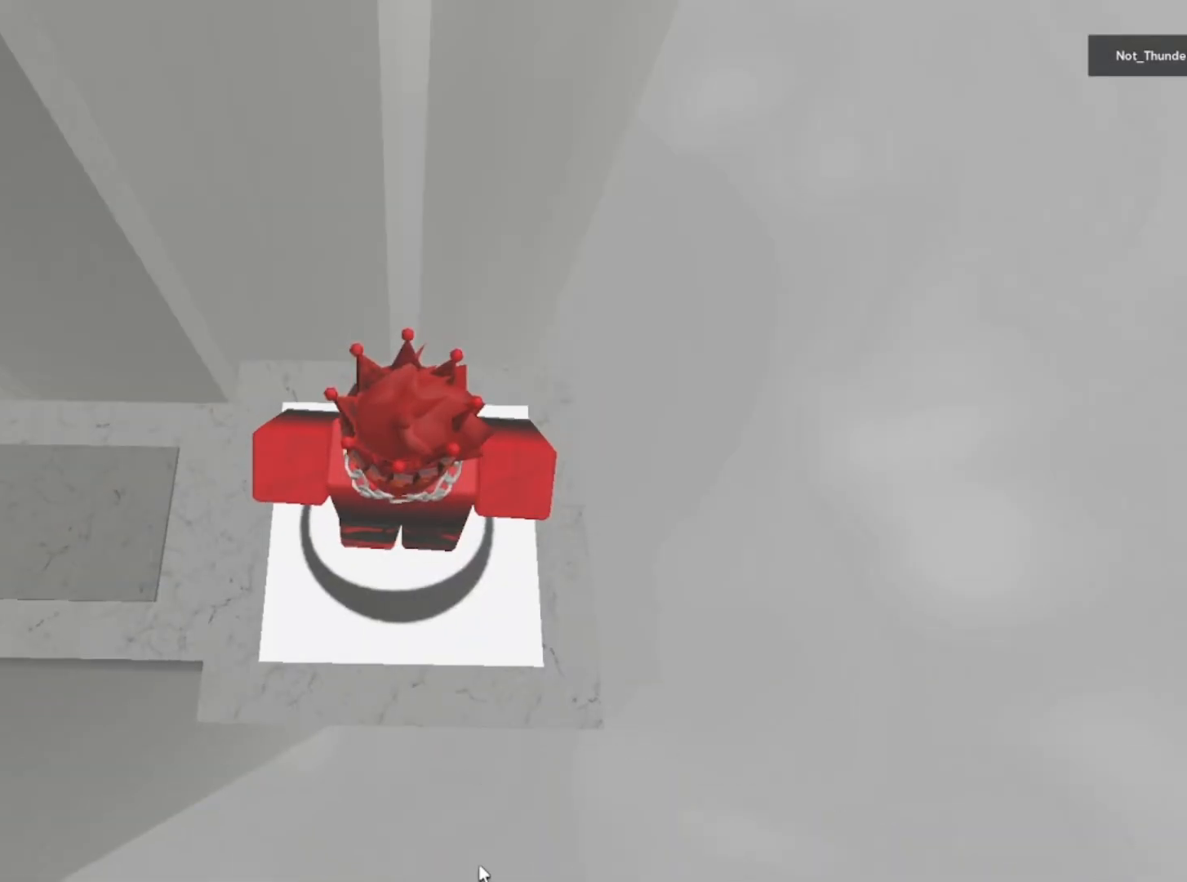
{"keys": [], "events": []}
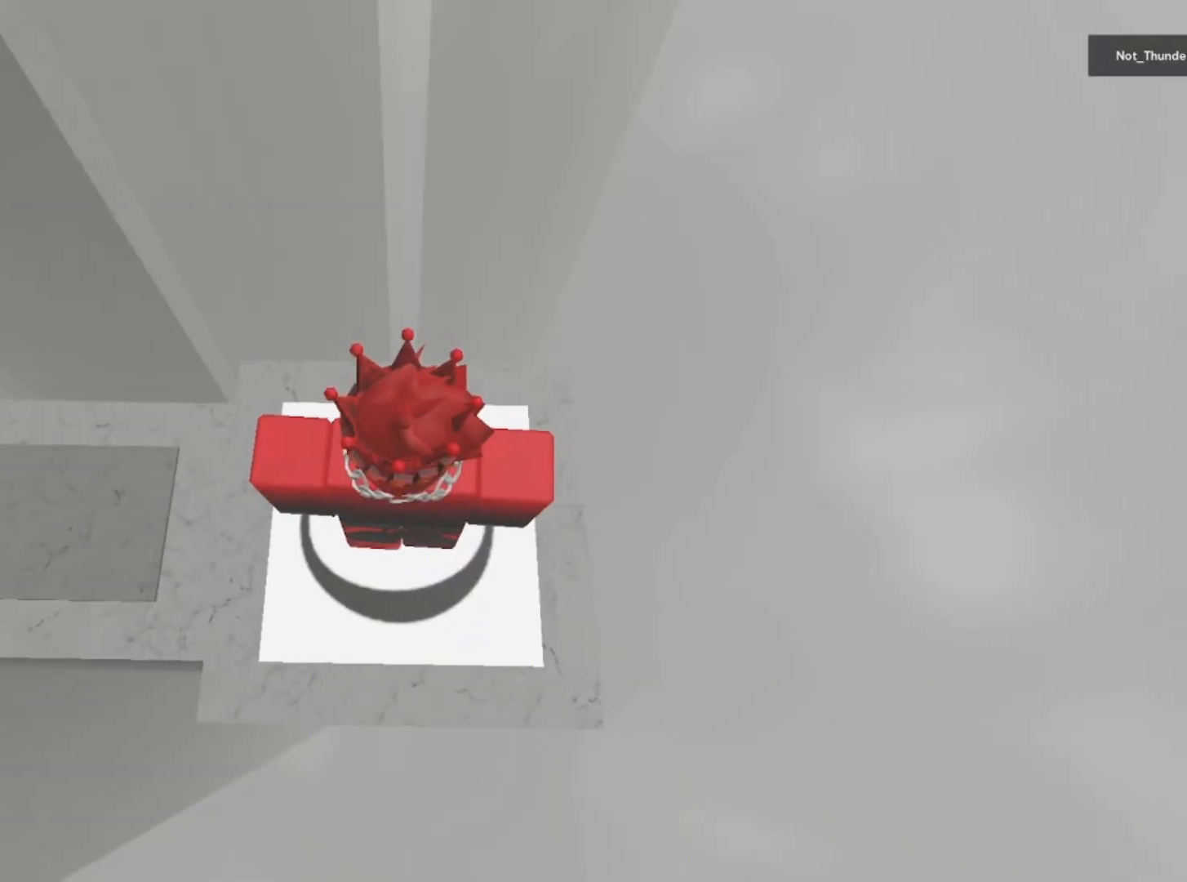
{"keys": [], "events": []}
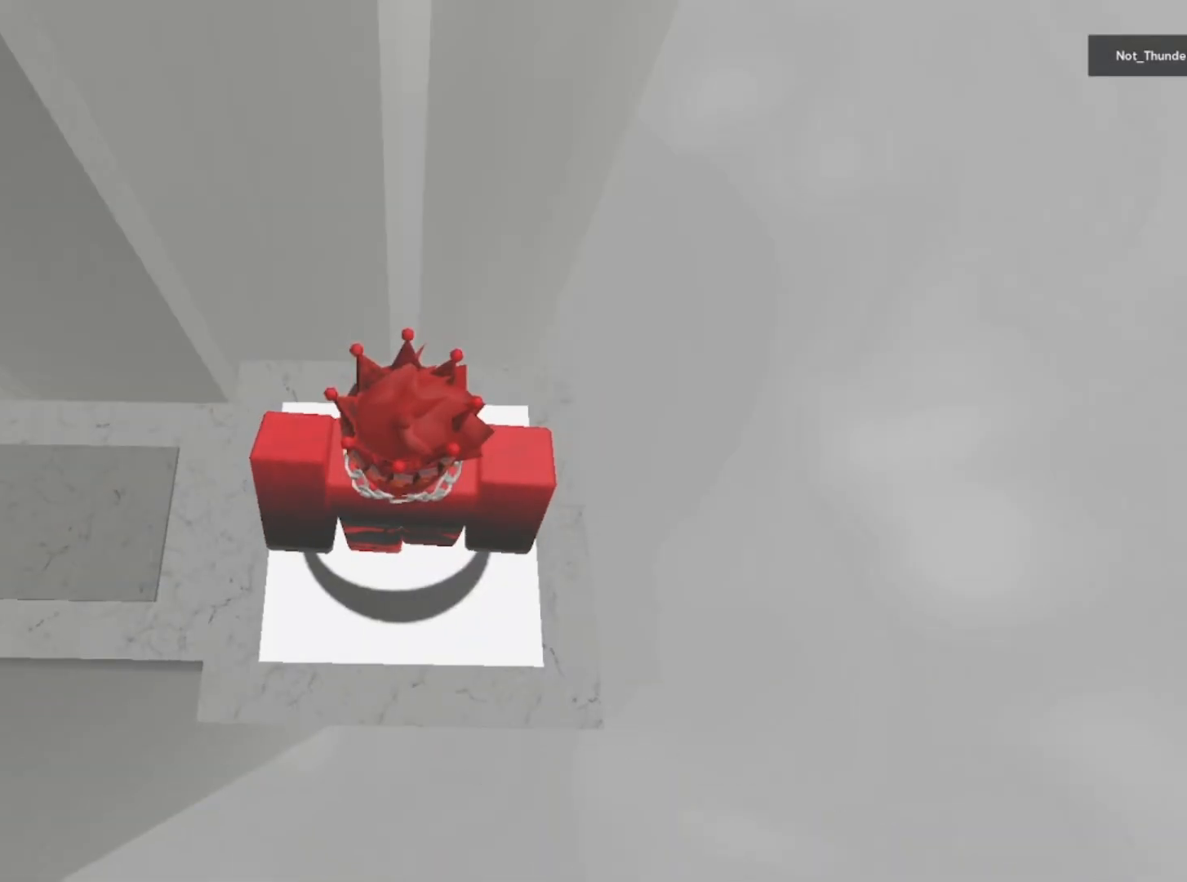
{"keys": [], "events": []}